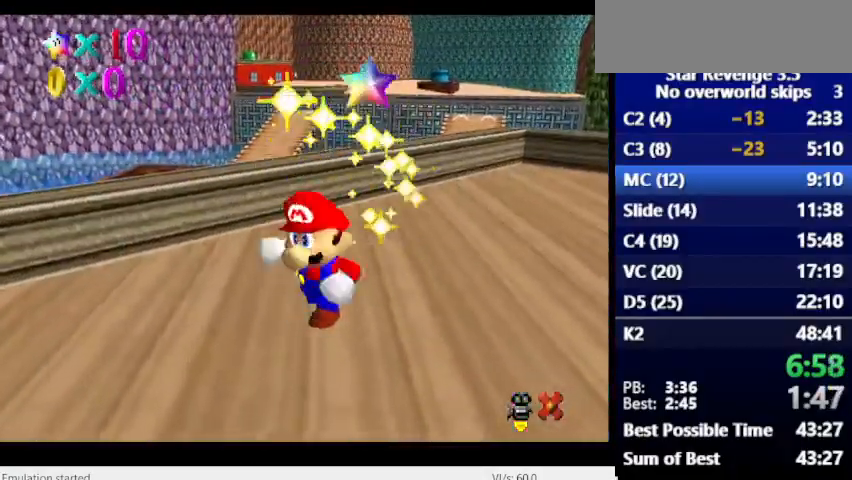
Gameplay with keyboard; each line is a JSON object with the keys held at the frame after it. "events" lists presses ("down") and releases ("up") of "alt_l", "alt_r", "caps_lock", "ctrl_l", "ctrl_r", "down", "escape", "left", "num6", "return", "right", "shift_l", "shift_r", "space", "super", "tab", "tilde" and "up" between this image and that frame as [ms after this image, input, new state], when the widget could be followed in between. No other keys are recorded. Mouse input is not recorded.
{"keys": [], "events": []}
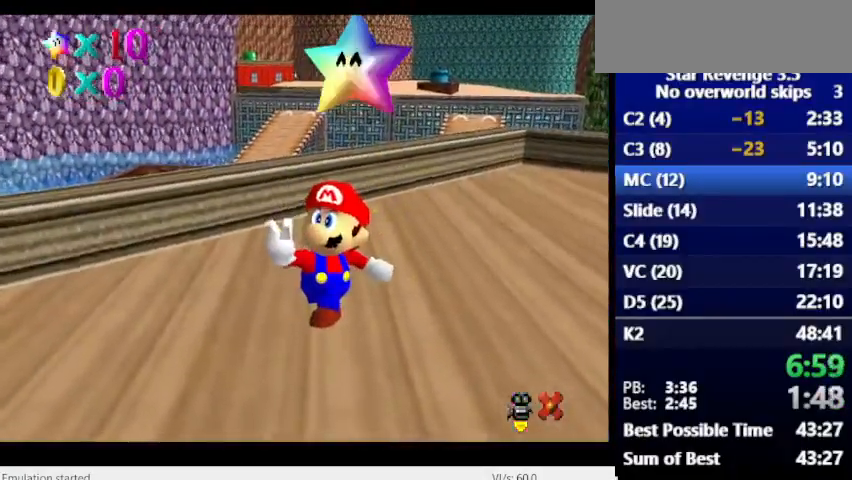
{"keys": [], "events": []}
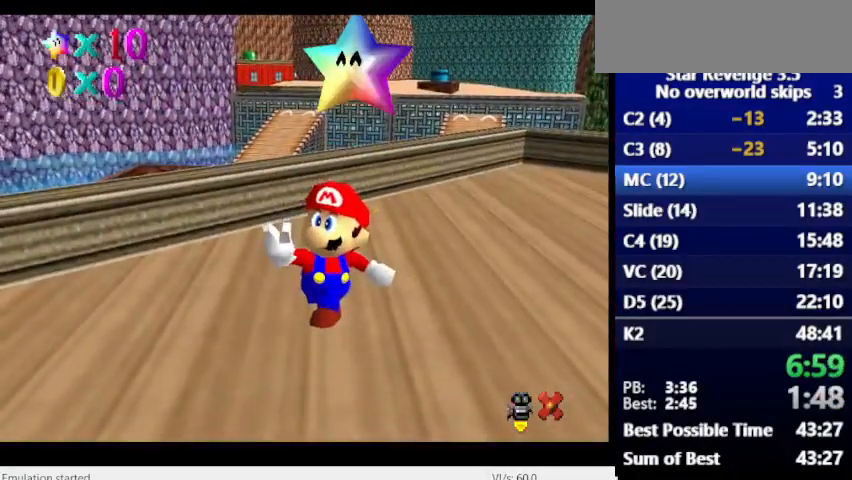
{"keys": [], "events": []}
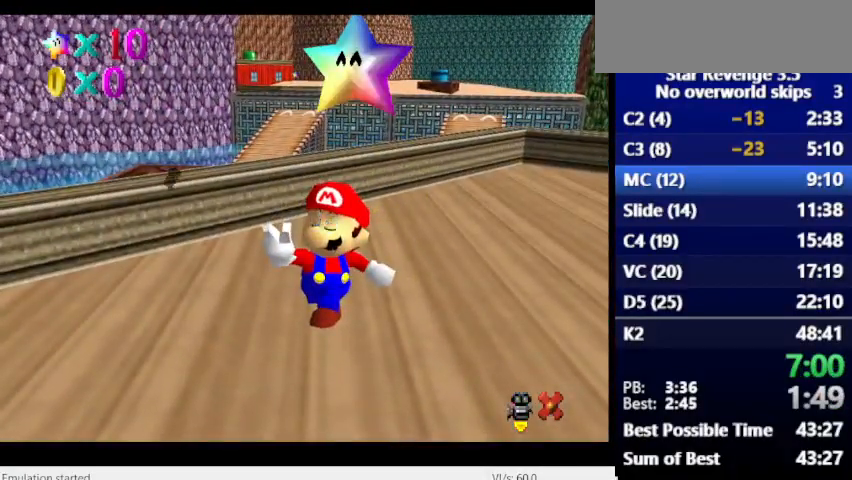
{"keys": [], "events": [[100, "space", "down"], [133, "space", "up"], [267, "space", "down"], [300, "space", "up"], [433, "space", "down"], [500, "space", "up"]]}
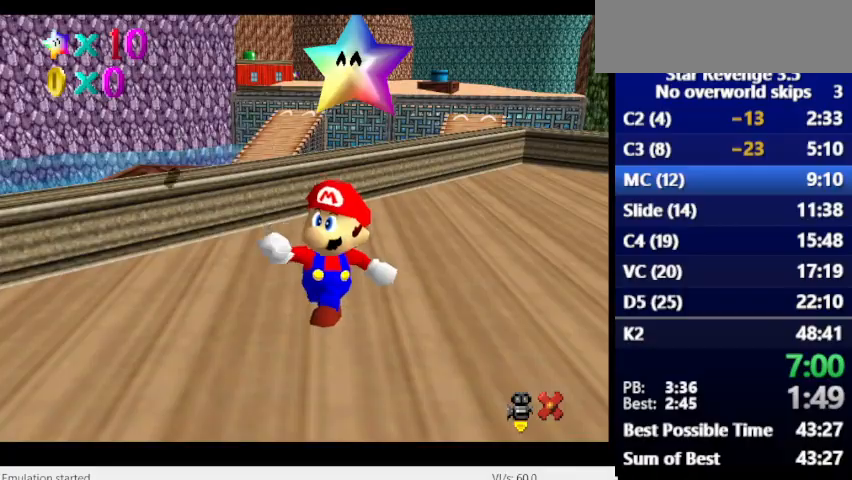
{"keys": ["num6"], "events": [[33, "num6", "down"]]}
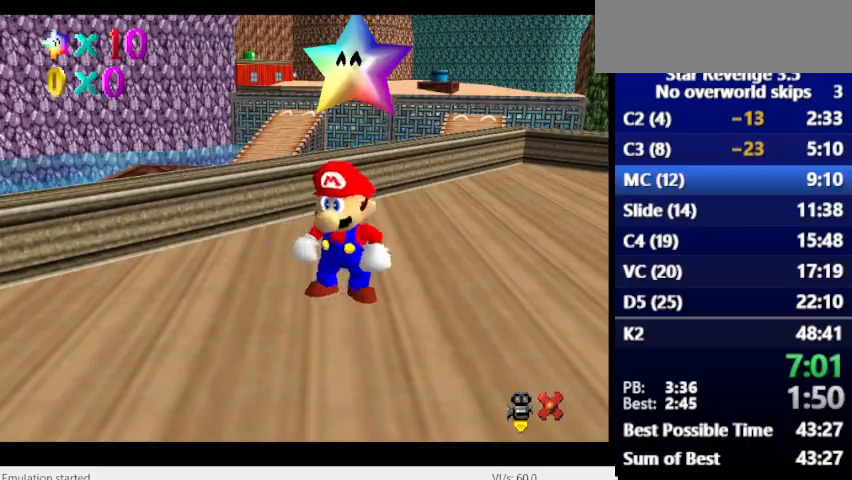
{"keys": ["num6"], "events": []}
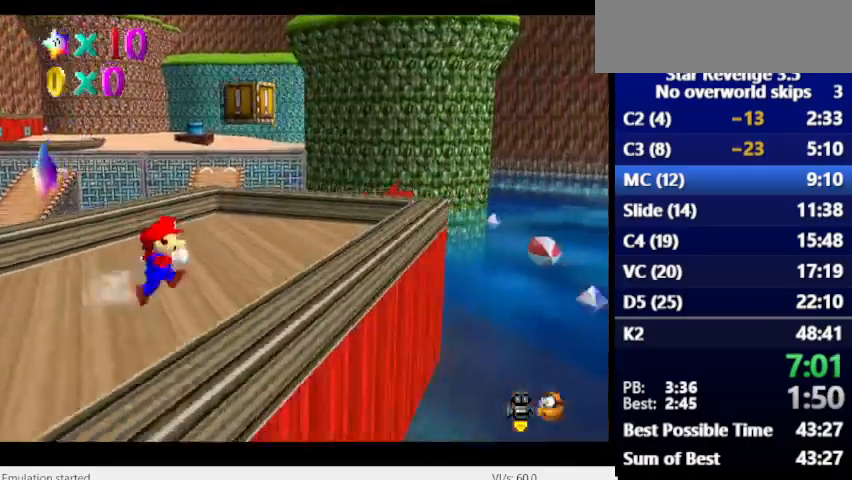
{"keys": [], "events": [[133, "num6", "up"], [167, "space", "down"], [500, "space", "up"]]}
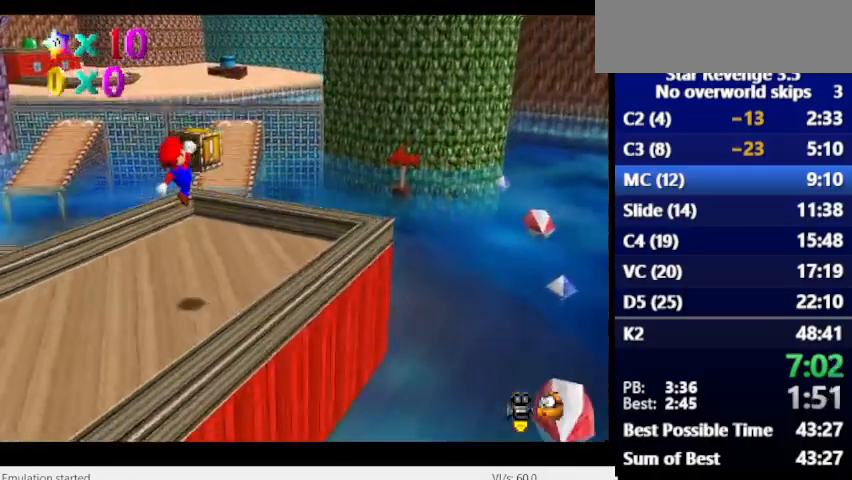
{"keys": [], "events": []}
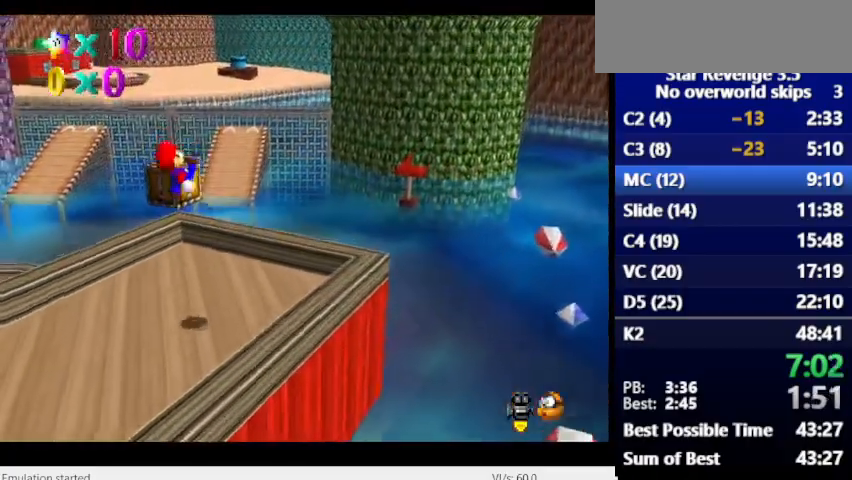
{"keys": ["space"], "events": [[367, "space", "down"]]}
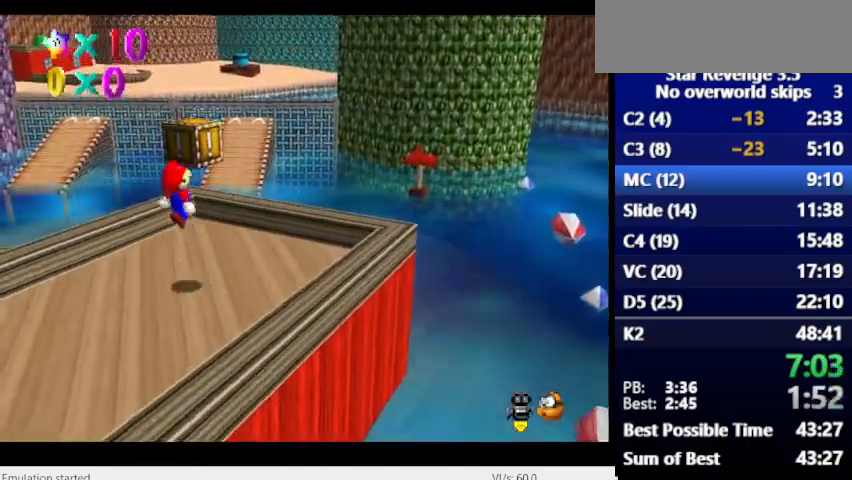
{"keys": [], "events": [[33, "space", "up"]]}
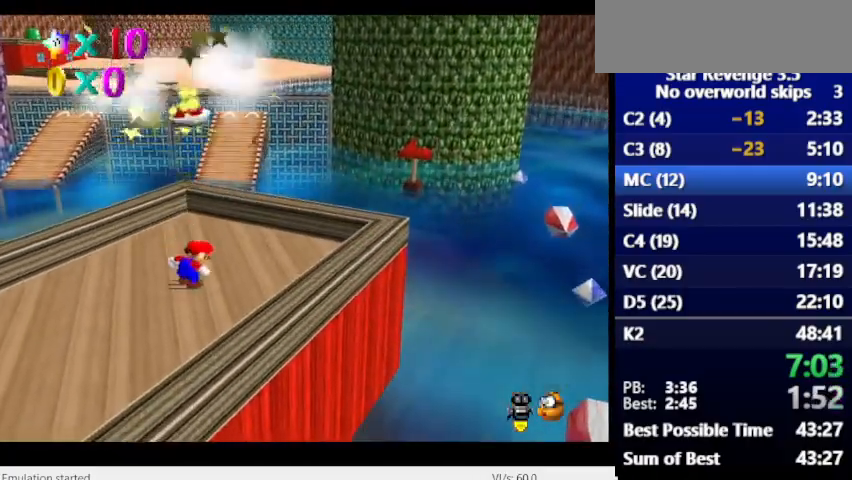
{"keys": [], "events": [[33, "num6", "down"], [200, "num6", "up"]]}
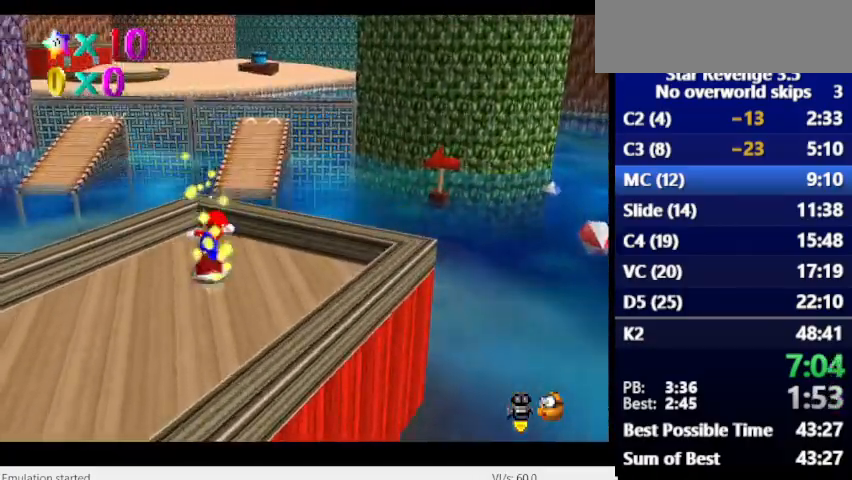
{"keys": [], "events": [[133, "space", "down"], [333, "space", "up"]]}
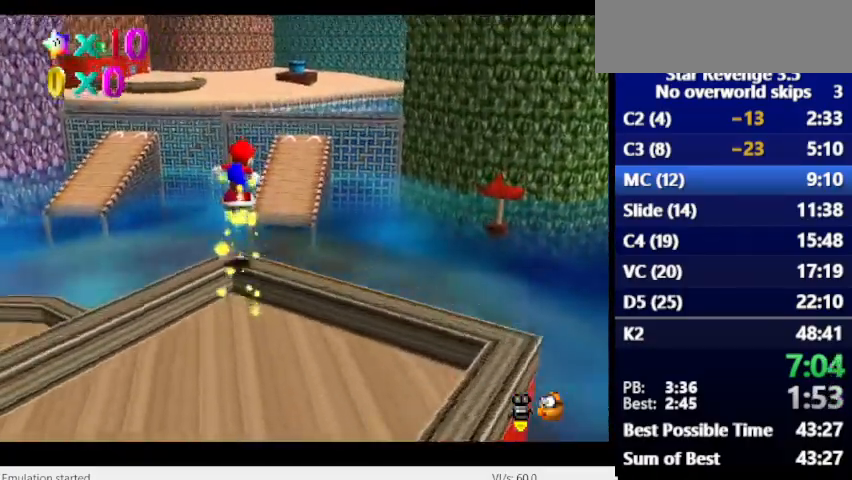
{"keys": [], "events": []}
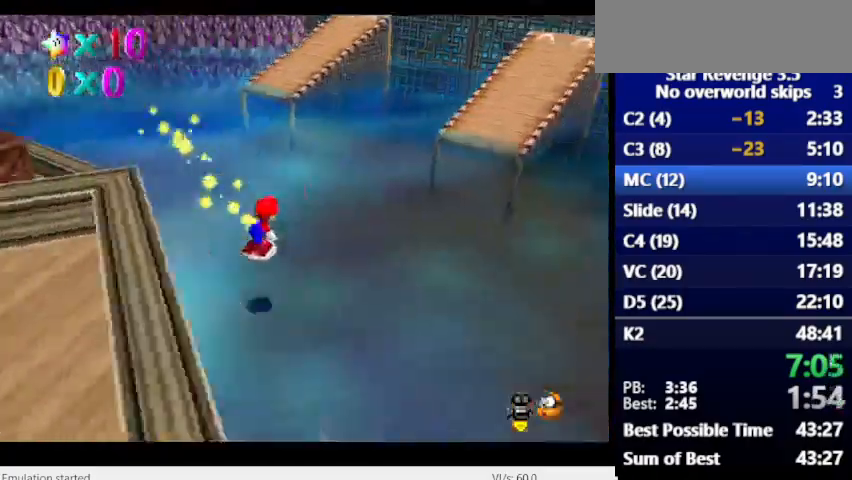
{"keys": [], "events": []}
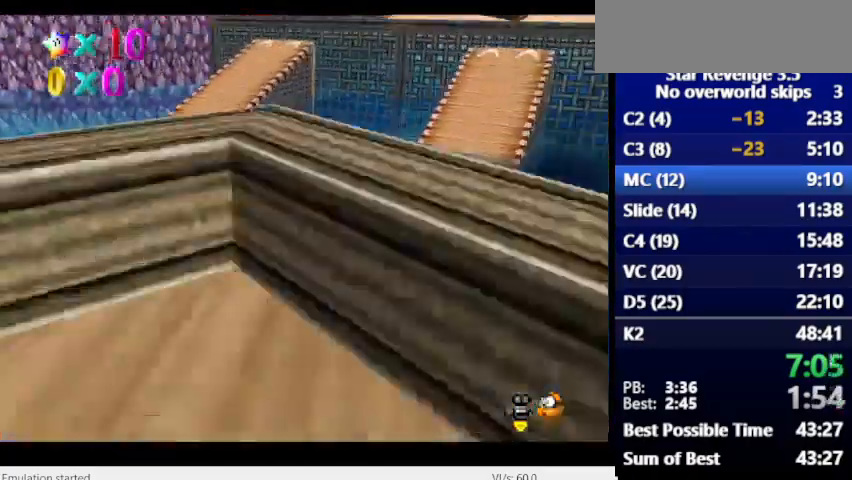
{"keys": [], "events": []}
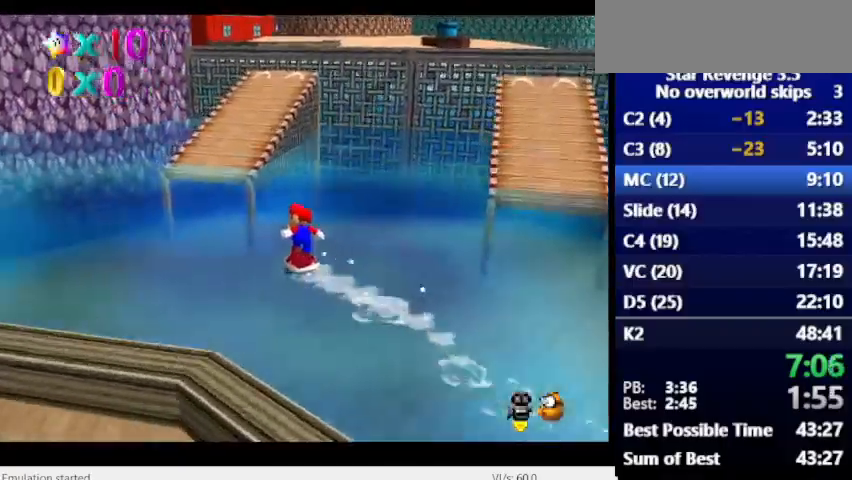
{"keys": ["space"], "events": [[500, "space", "down"]]}
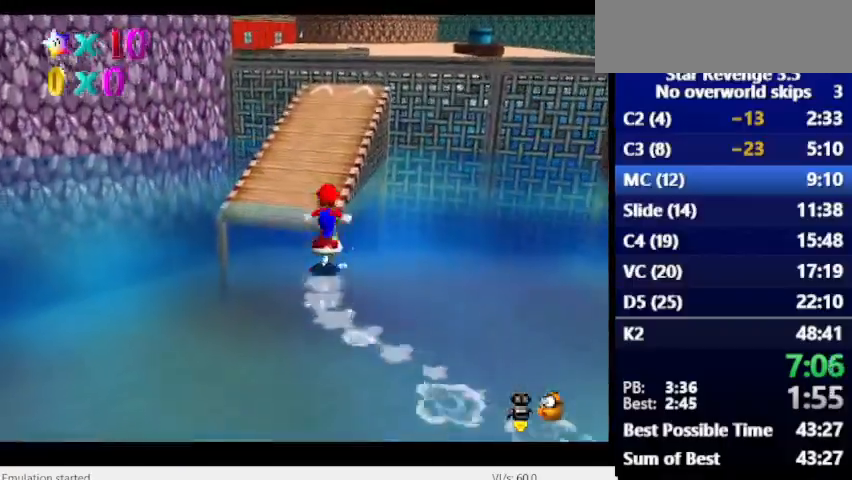
{"keys": [], "events": [[233, "space", "up"]]}
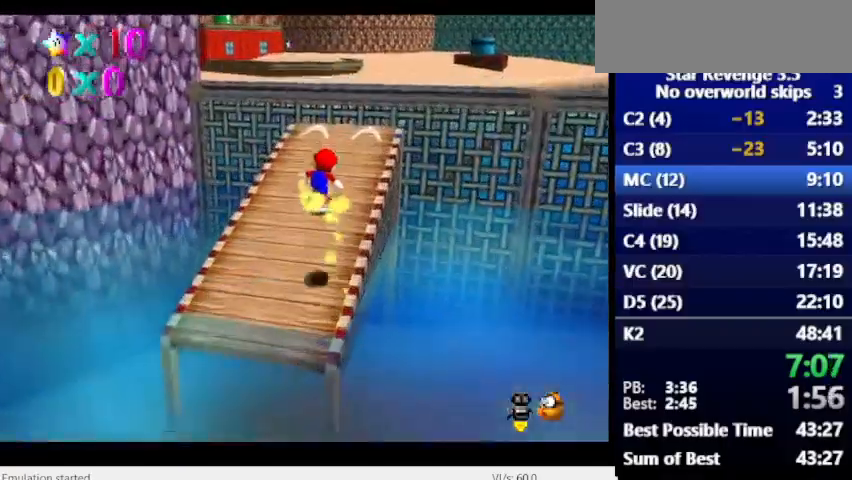
{"keys": ["space"], "events": [[500, "space", "down"]]}
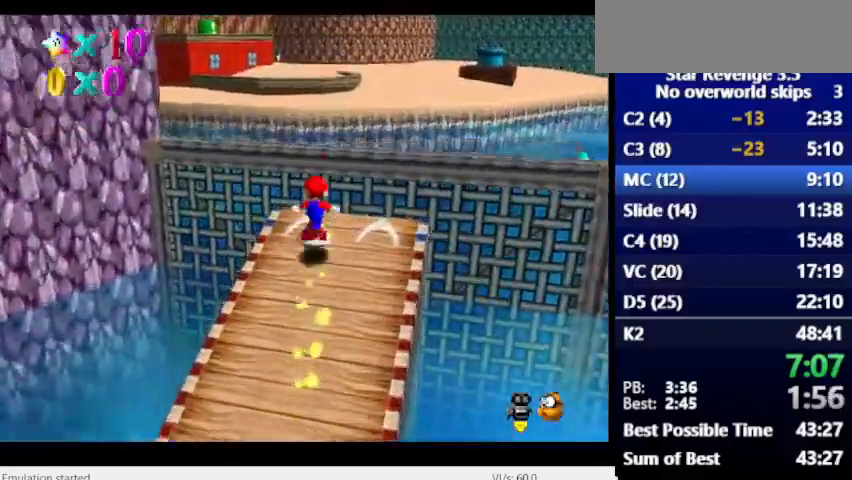
{"keys": ["space"], "events": []}
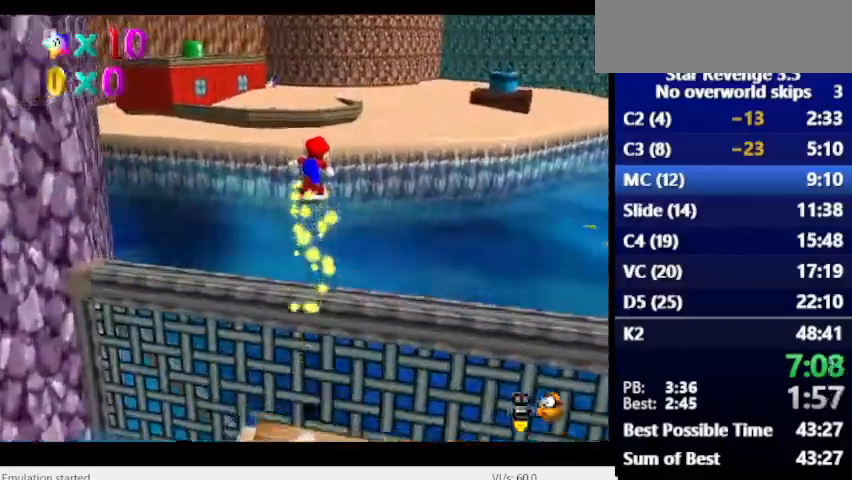
{"keys": [], "events": [[33, "space", "up"]]}
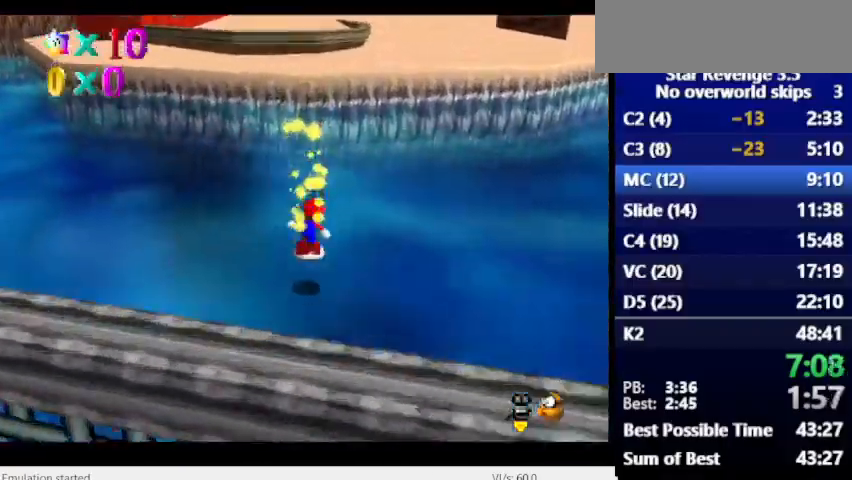
{"keys": ["num6"], "events": [[367, "num6", "down"]]}
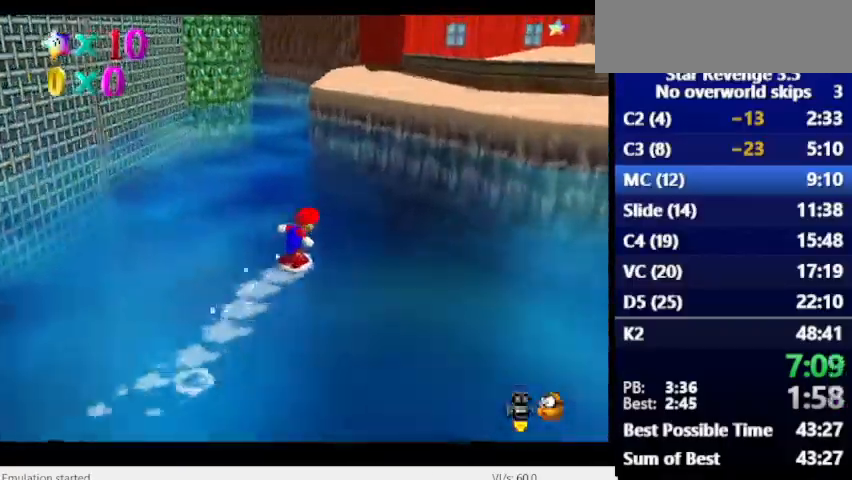
{"keys": ["num6"], "events": []}
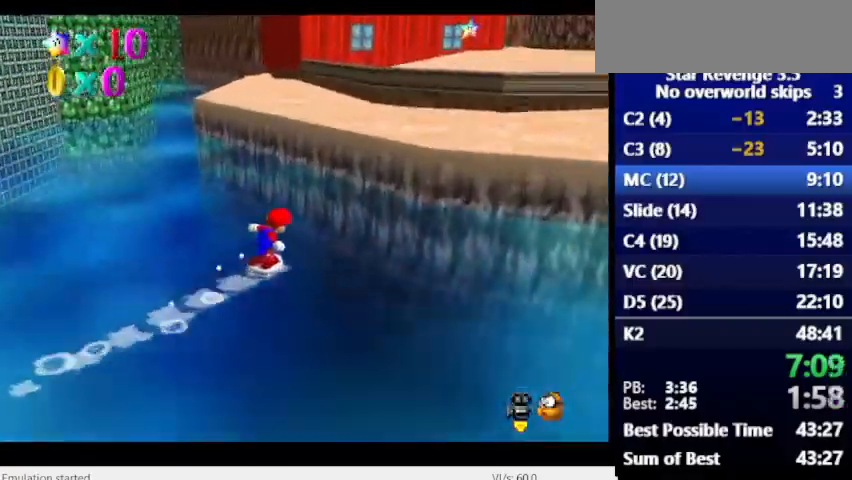
{"keys": ["num6"], "events": [[133, "space", "down"], [333, "space", "up"]]}
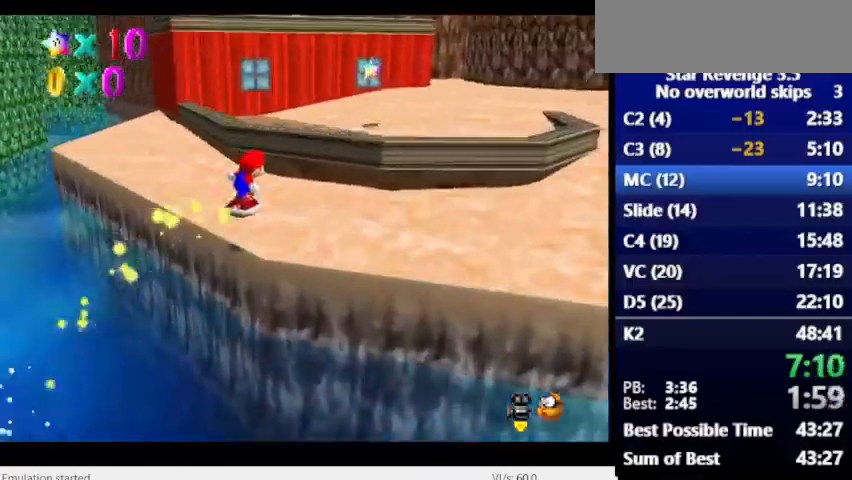
{"keys": ["space"], "events": [[133, "num6", "up"], [233, "space", "down"]]}
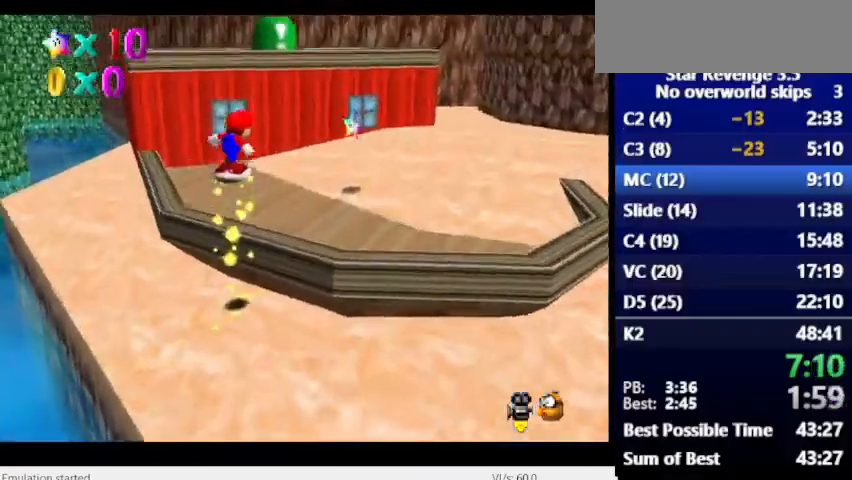
{"keys": ["num6"], "events": [[33, "num6", "down"], [233, "space", "up"]]}
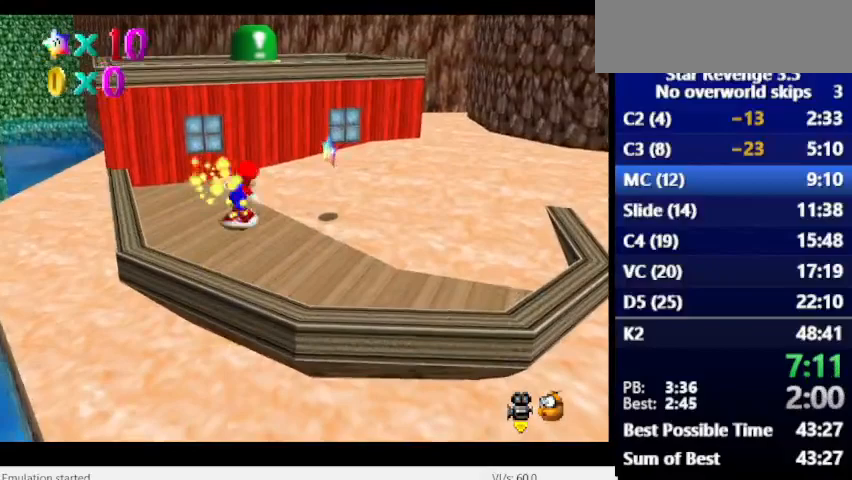
{"keys": [], "events": [[267, "space", "down"], [367, "num6", "up"], [400, "num6", "down"], [467, "space", "up"], [500, "num6", "up"]]}
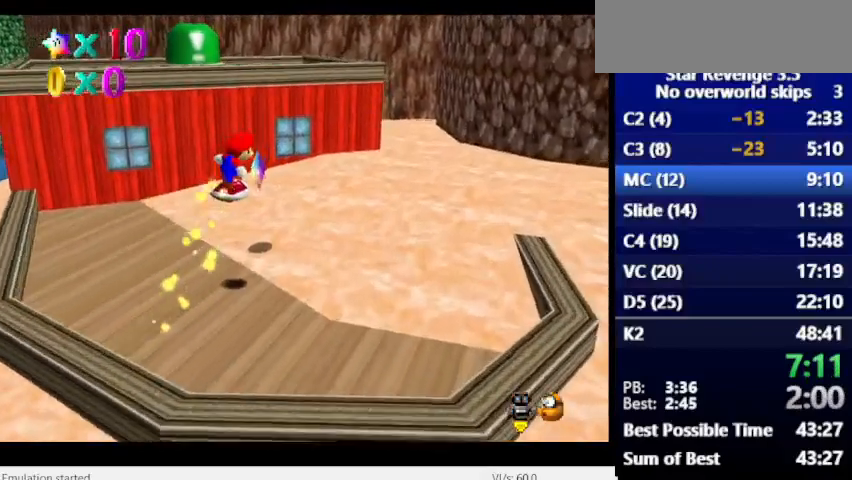
{"keys": [], "events": []}
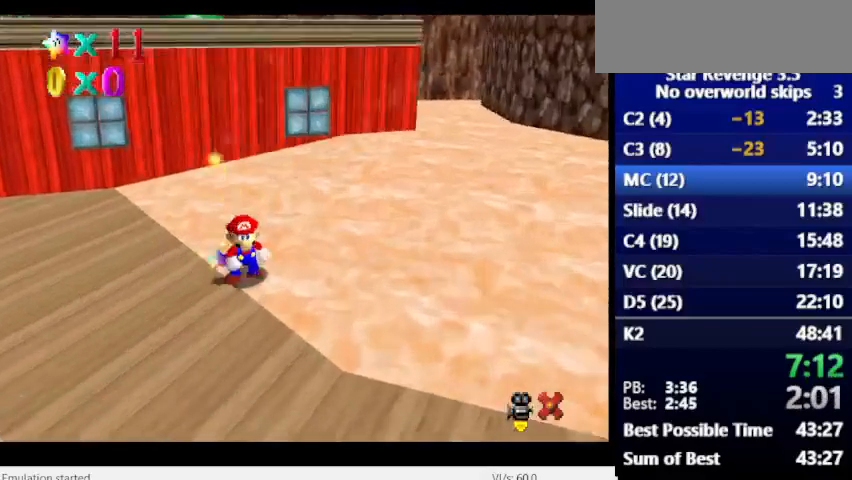
{"keys": [], "events": []}
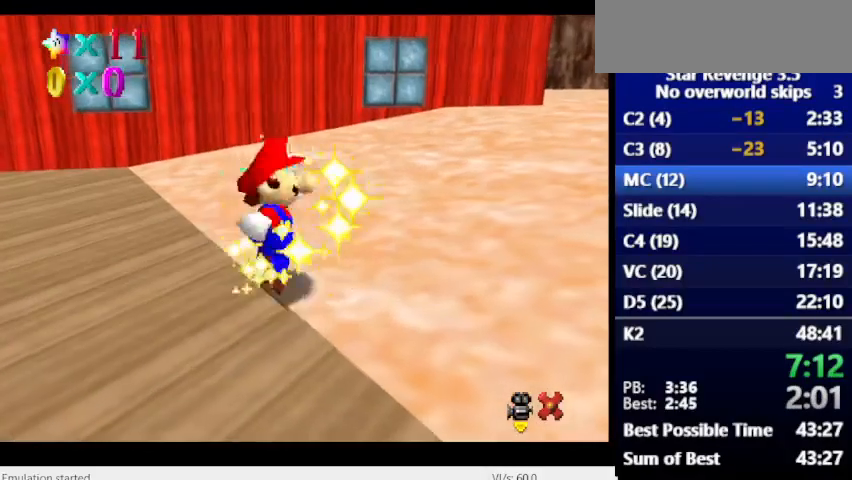
{"keys": [], "events": []}
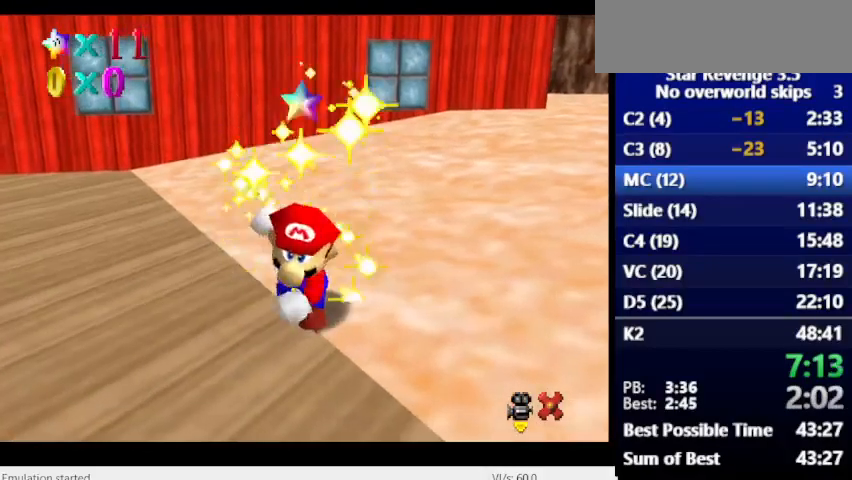
{"keys": [], "events": []}